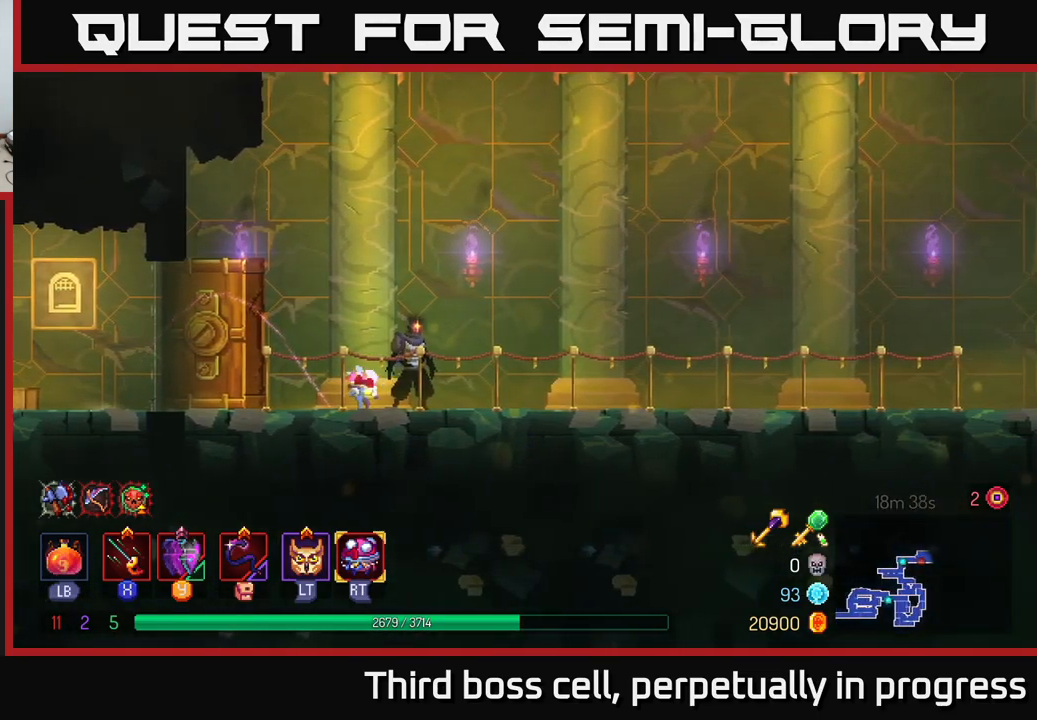
Gameplay with a controller (Xbox layout); each line is a JSON object with the inputs held at the frame after it. "events" lists button and stick changes between this image and that frame as [ms after this image, input, new state], when the widget could be followed in between.
{"buttons": [], "left_stick": "center", "right_stick": "up-right", "events": []}
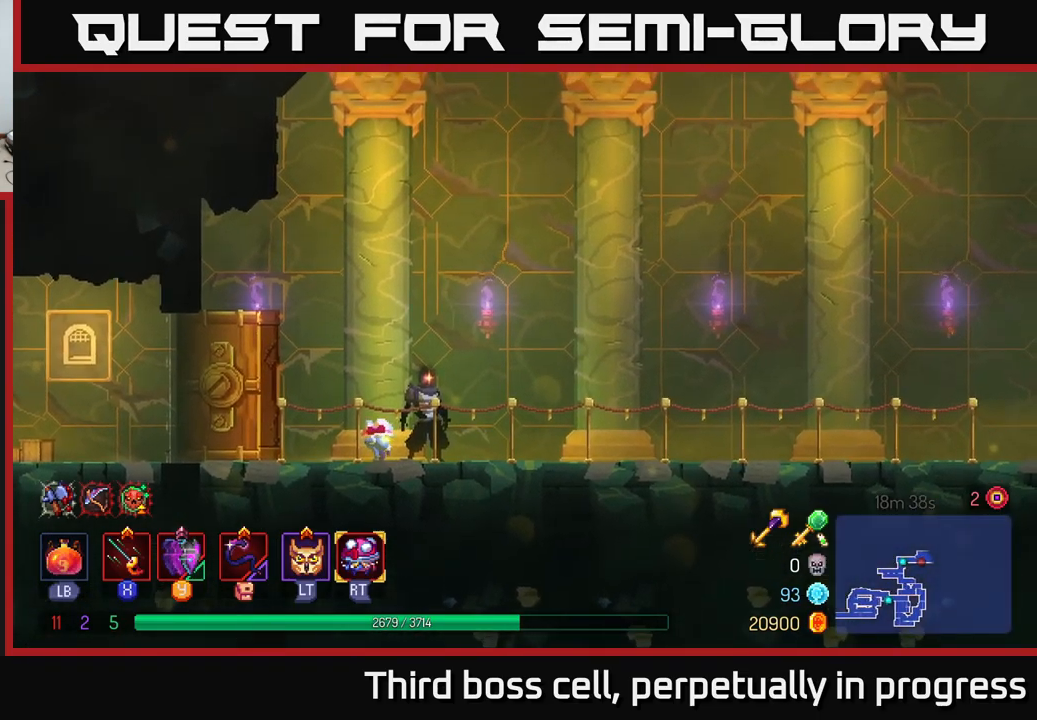
{"buttons": [], "left_stick": "right", "right_stick": "up-right", "events": [[283, "left_stick", "right"]]}
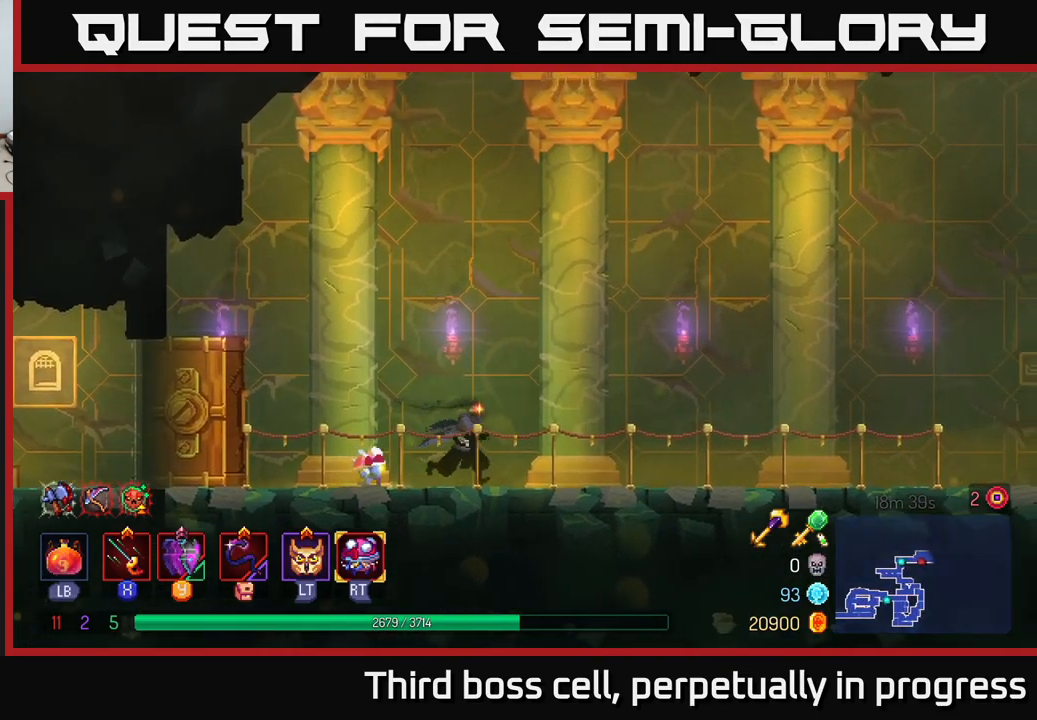
{"buttons": [], "left_stick": "right", "right_stick": "center", "events": [[217, "right_stick", "center"], [267, "L2", "down"], [350, "L2", "up"]]}
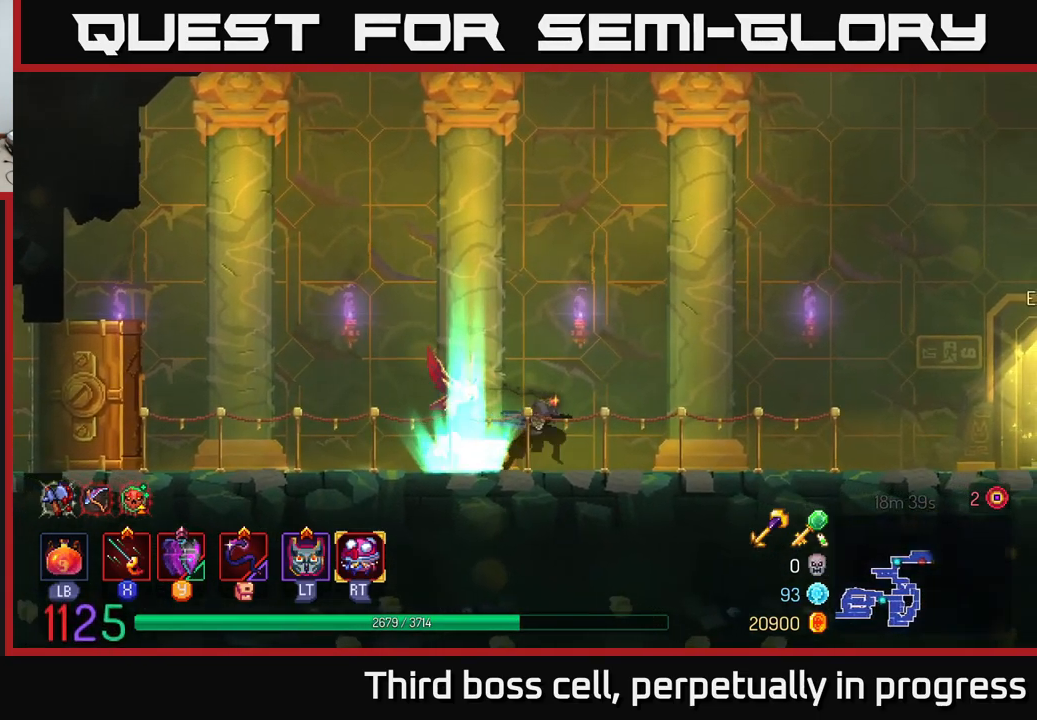
{"buttons": [], "left_stick": "right", "right_stick": "center", "events": []}
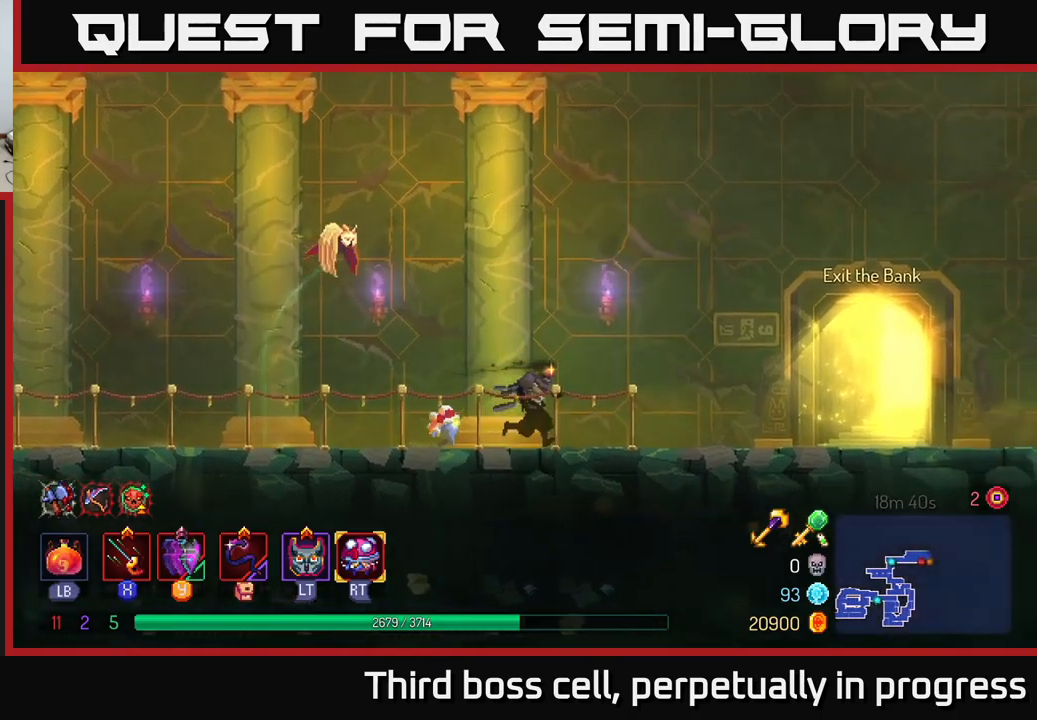
{"buttons": [], "left_stick": "right", "right_stick": "center", "events": [[200, "left_stick", "center"], [384, "left_stick", "right"]]}
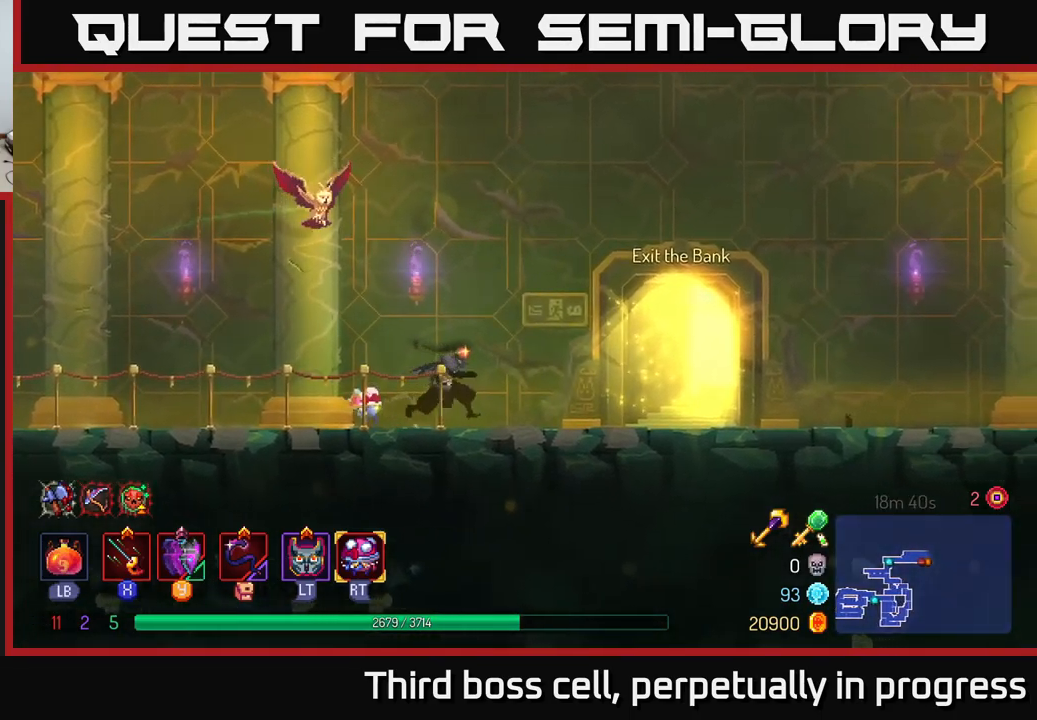
{"buttons": [], "left_stick": "right", "right_stick": "center", "events": []}
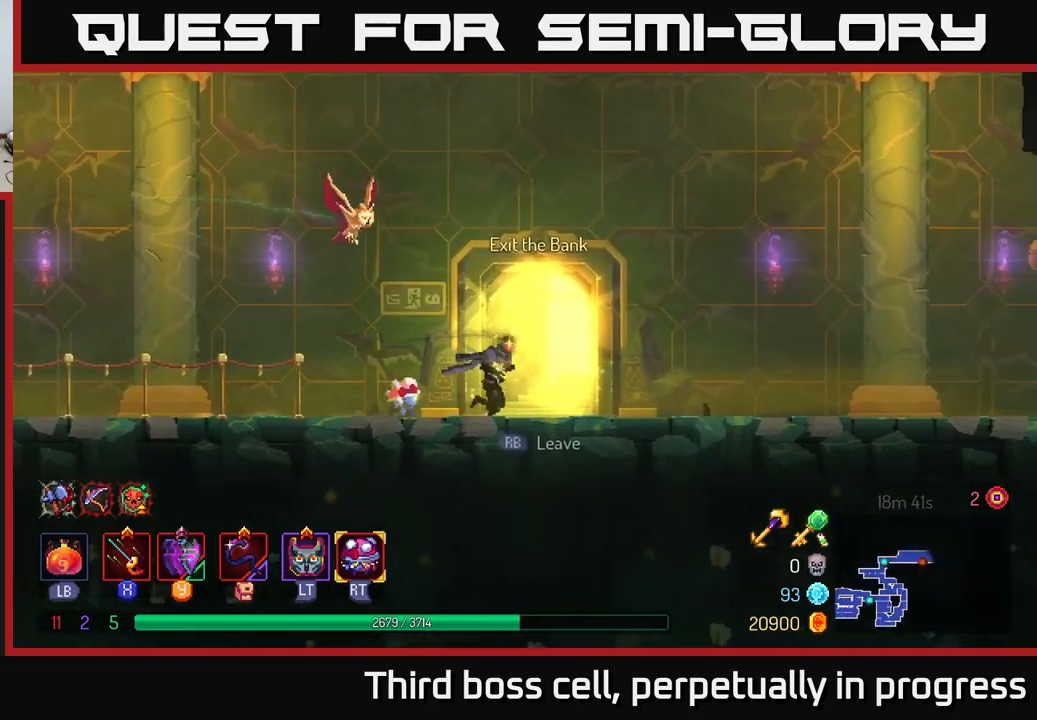
{"buttons": [], "left_stick": "right", "right_stick": "center", "events": [[117, "A", "down"], [334, "A", "up"]]}
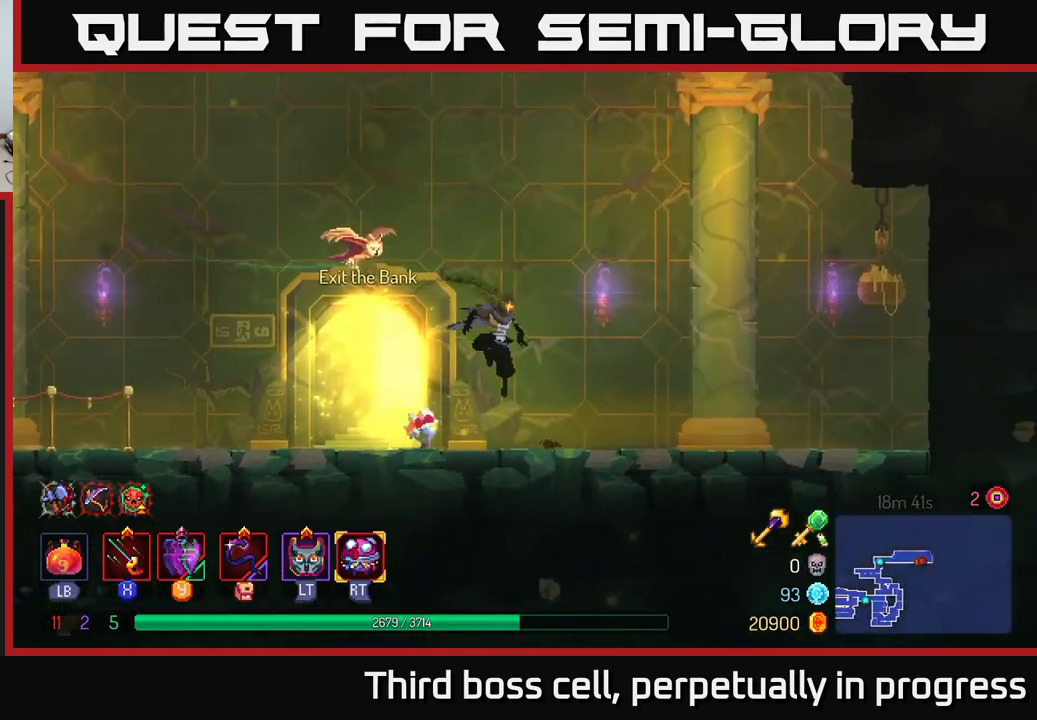
{"buttons": [], "left_stick": "left", "right_stick": "up-left", "events": [[100, "B", "down"], [234, "B", "up"], [484, "left_stick", "left"], [484, "right_stick", "up-left"]]}
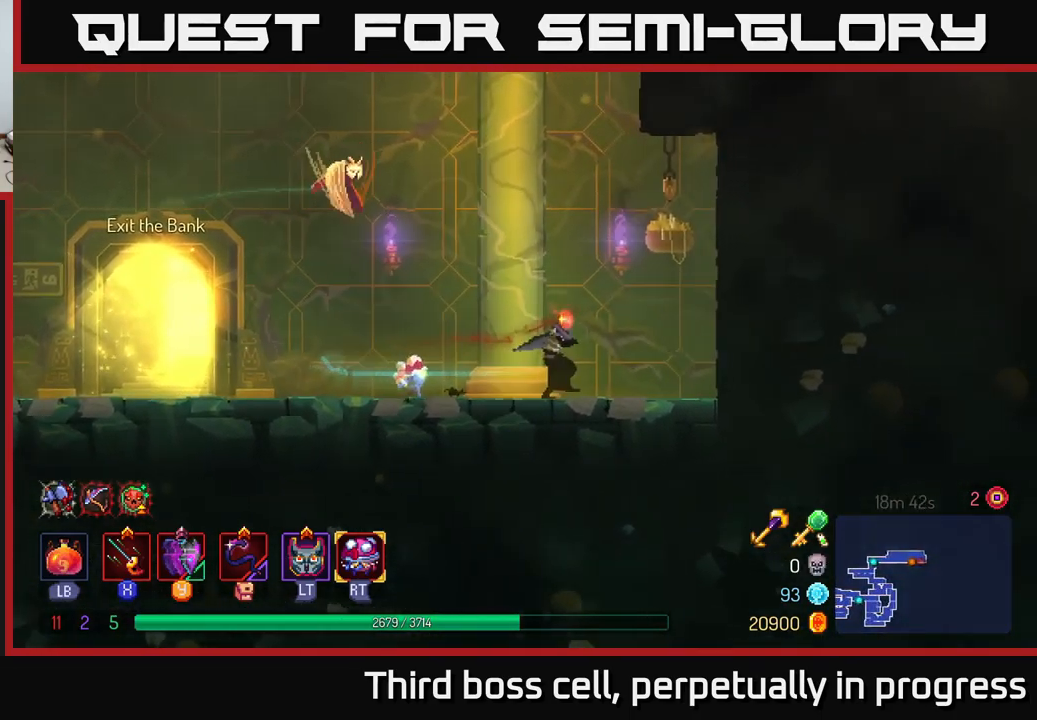
{"buttons": [], "left_stick": "left", "right_stick": "center", "events": [[334, "right_stick", "center"]]}
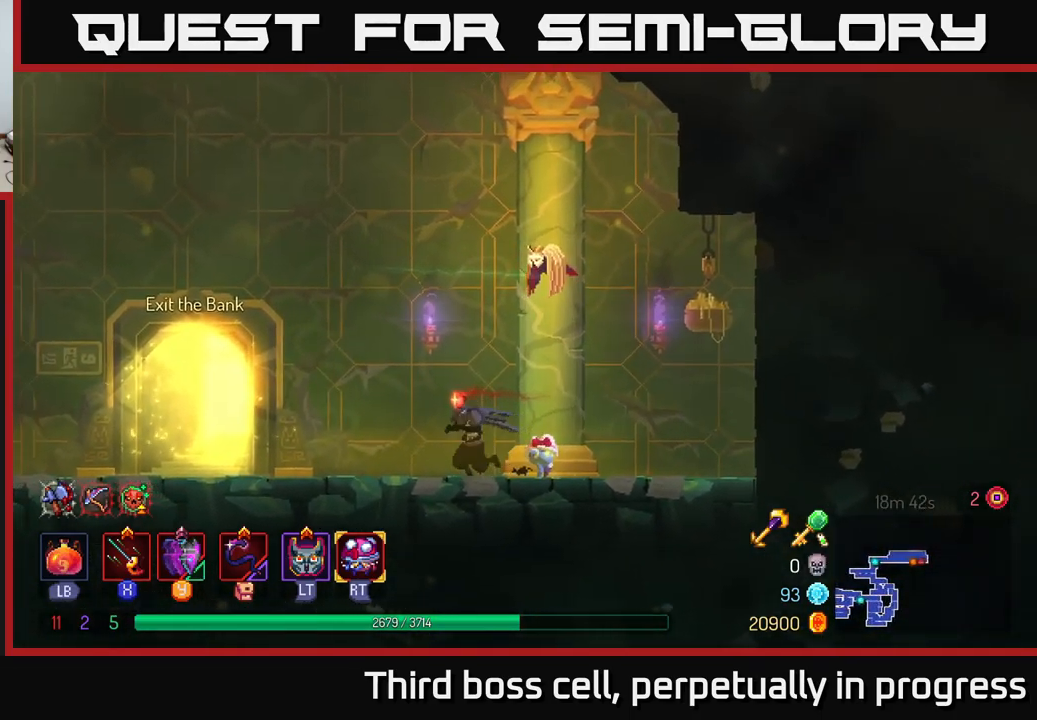
{"buttons": [], "left_stick": "left", "right_stick": "center", "events": [[334, "A", "down"], [450, "A", "up"]]}
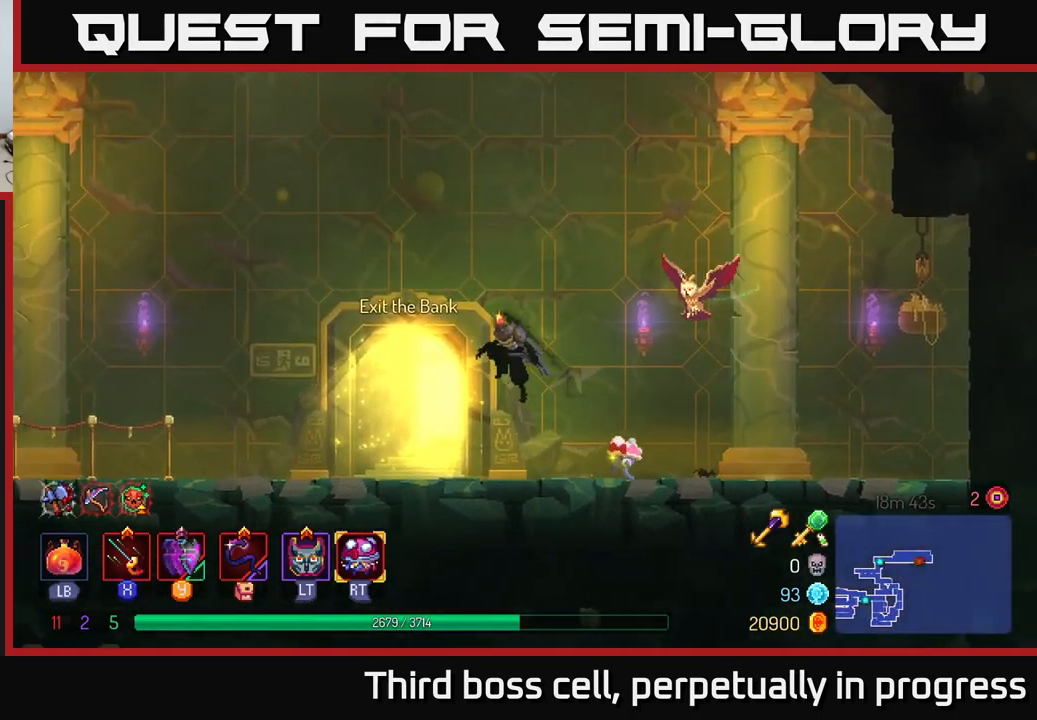
{"buttons": [], "left_stick": "left", "right_stick": "center", "events": []}
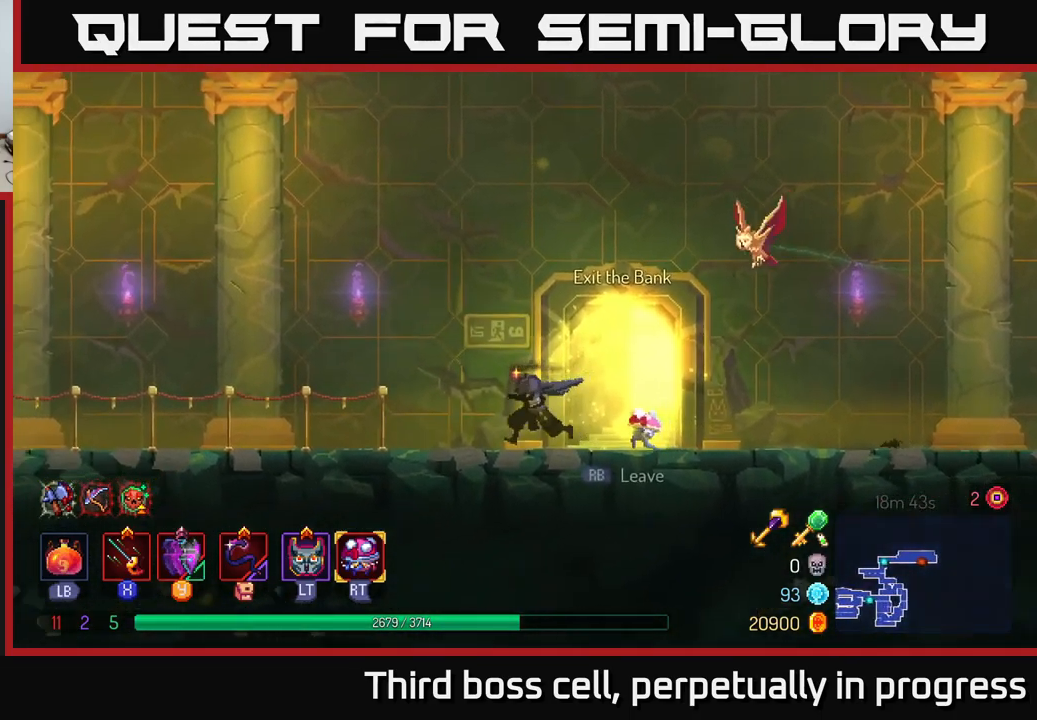
{"buttons": [], "left_stick": "left", "right_stick": "center", "events": [[50, "B", "down"], [200, "B", "up"]]}
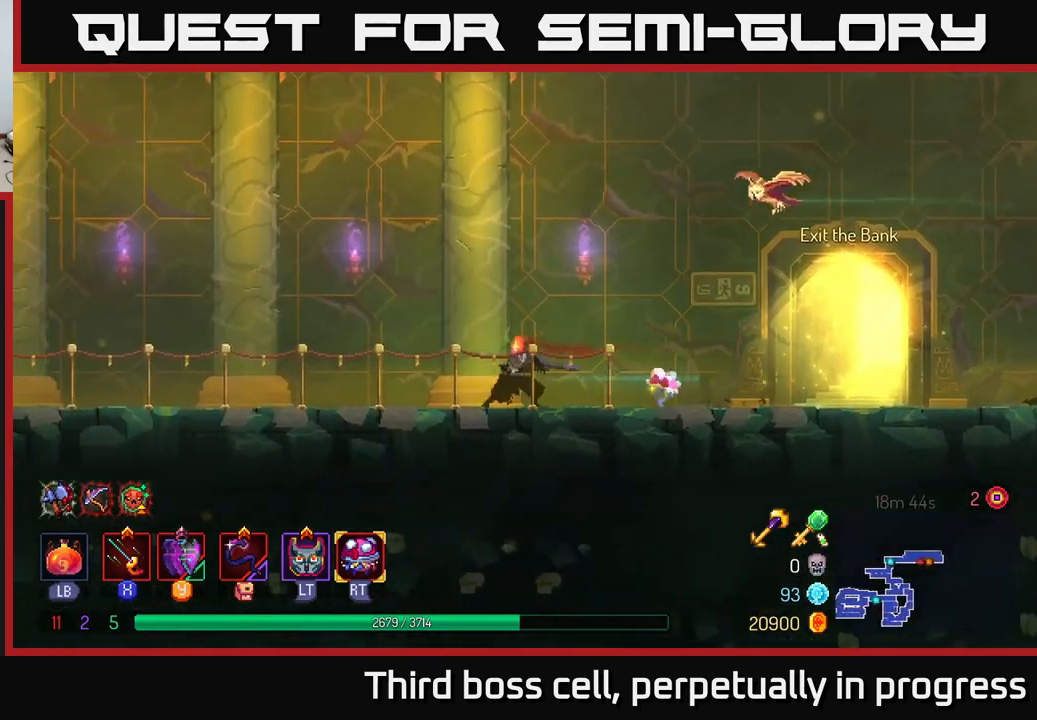
{"buttons": [], "left_stick": "left", "right_stick": "center", "events": [[50, "A", "down"], [217, "A", "up"]]}
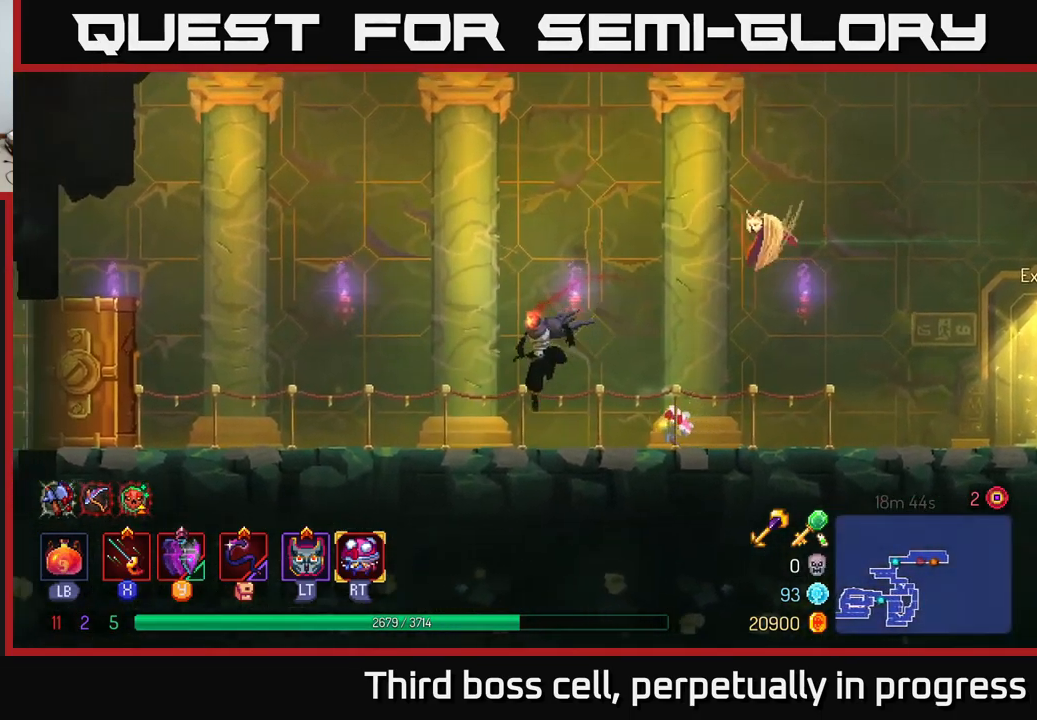
{"buttons": [], "left_stick": "left", "right_stick": "left", "events": [[100, "B", "down"], [234, "B", "up"], [384, "right_stick", "left"]]}
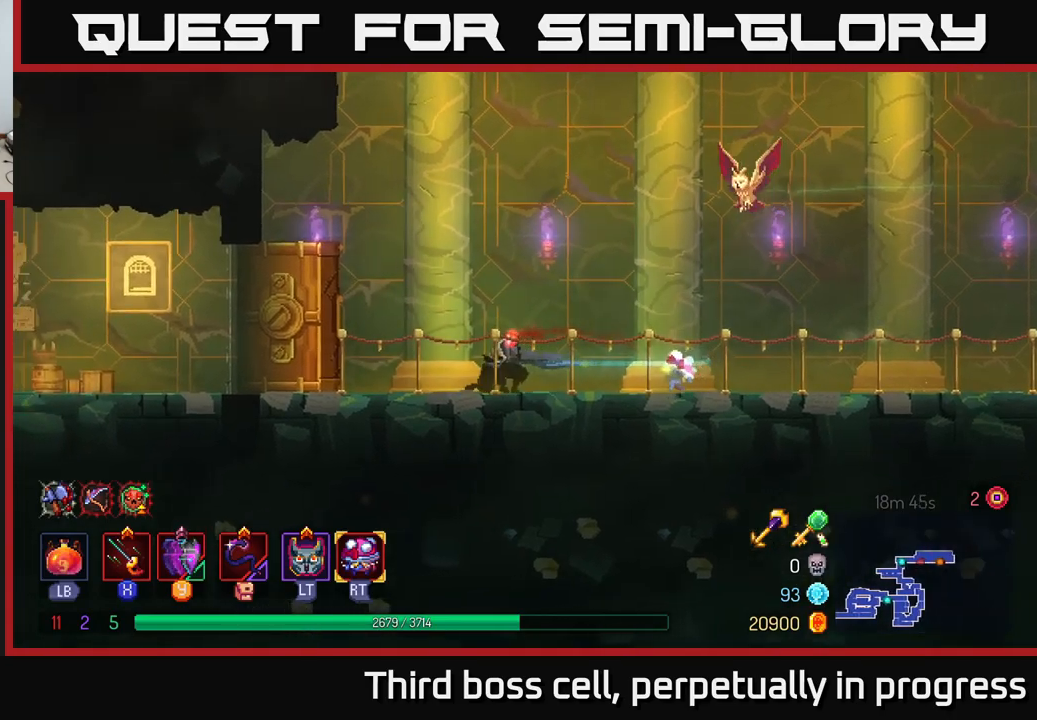
{"buttons": [], "left_stick": "left", "right_stick": "center", "events": [[233, "right_stick", "center"]]}
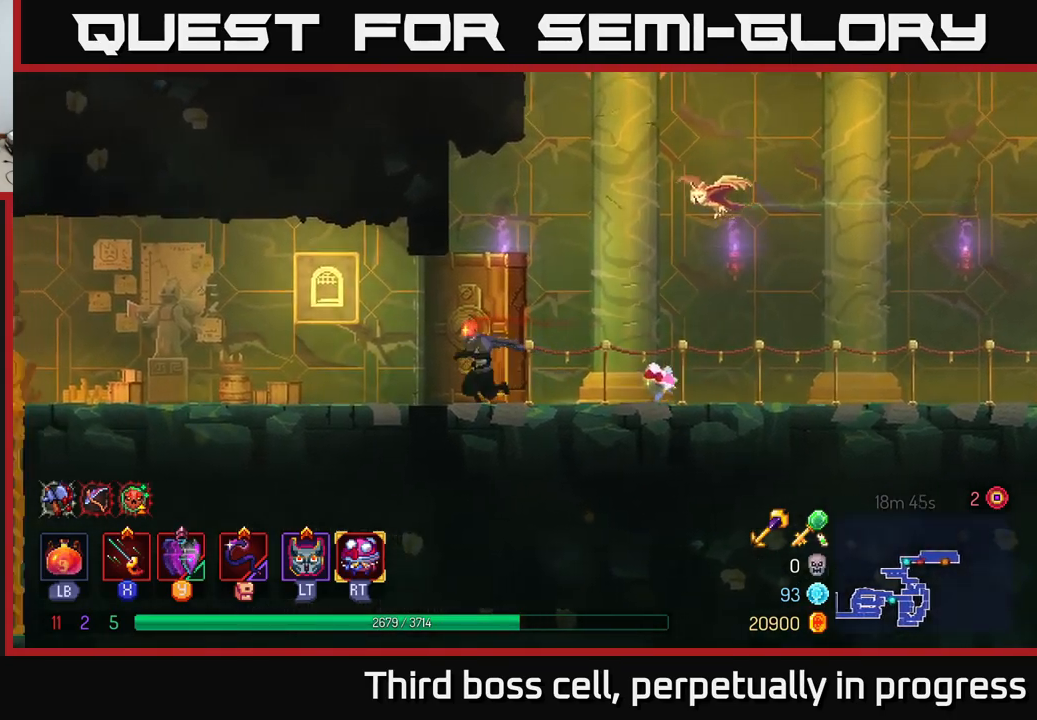
{"buttons": [], "left_stick": "left", "right_stick": "down-left", "events": [[33, "B", "down"], [150, "B", "up"], [317, "right_stick", "down-left"]]}
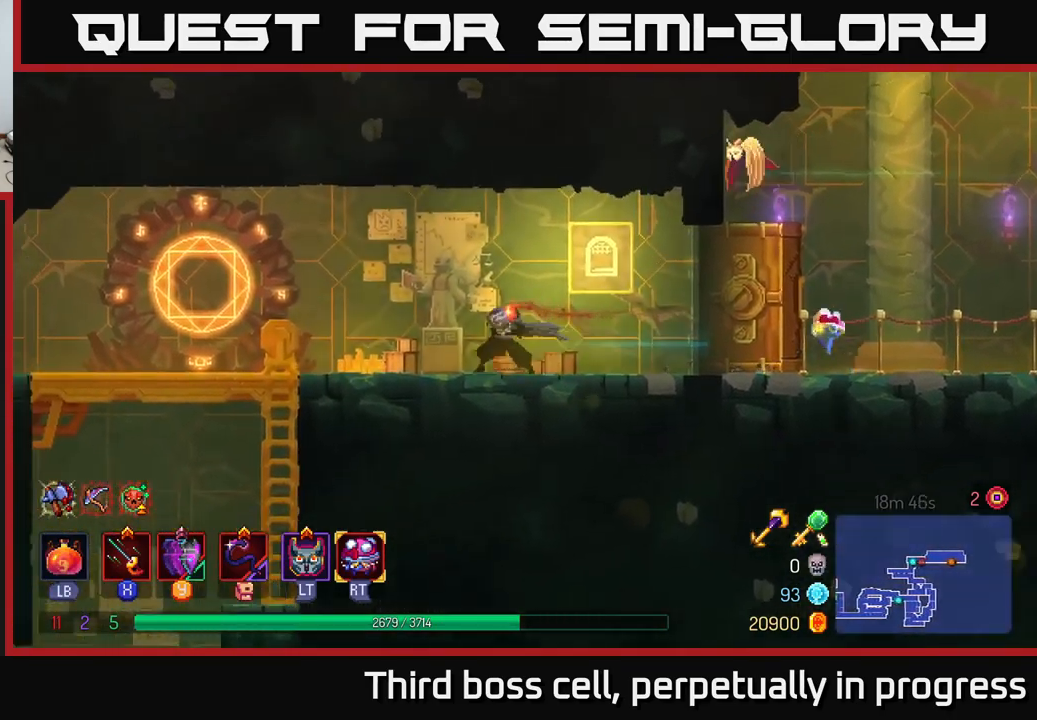
{"buttons": [], "left_stick": "down", "right_stick": "down-left", "events": [[500, "left_stick", "down"]]}
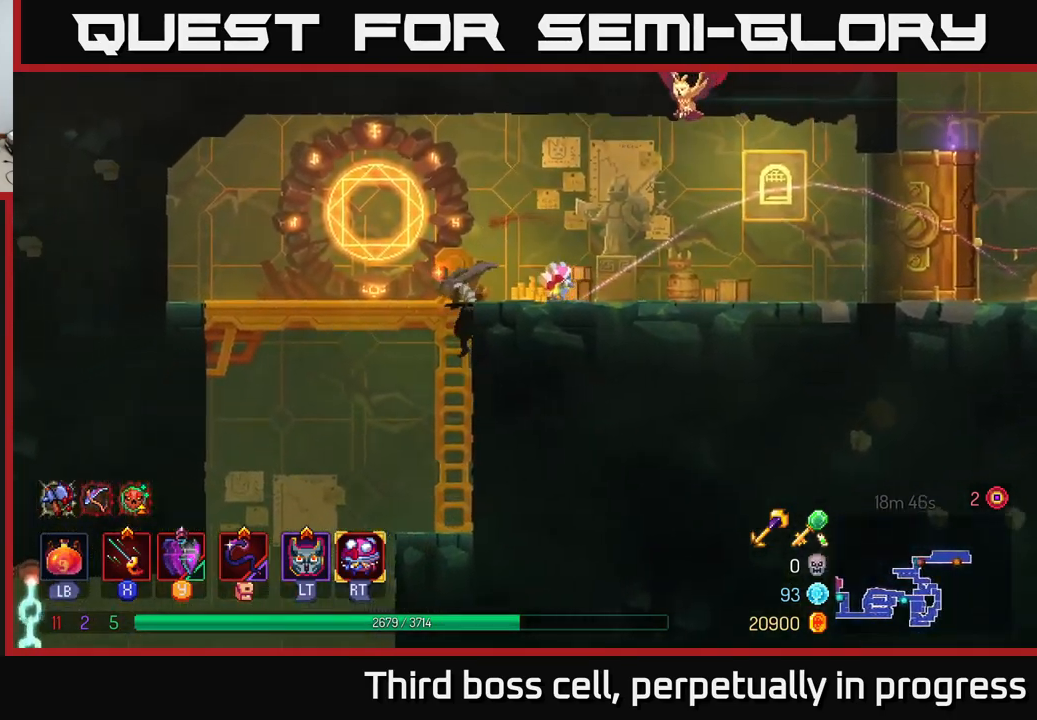
{"buttons": [], "left_stick": "left", "right_stick": "center", "events": [[333, "right_stick", "center"], [367, "left_stick", "left"]]}
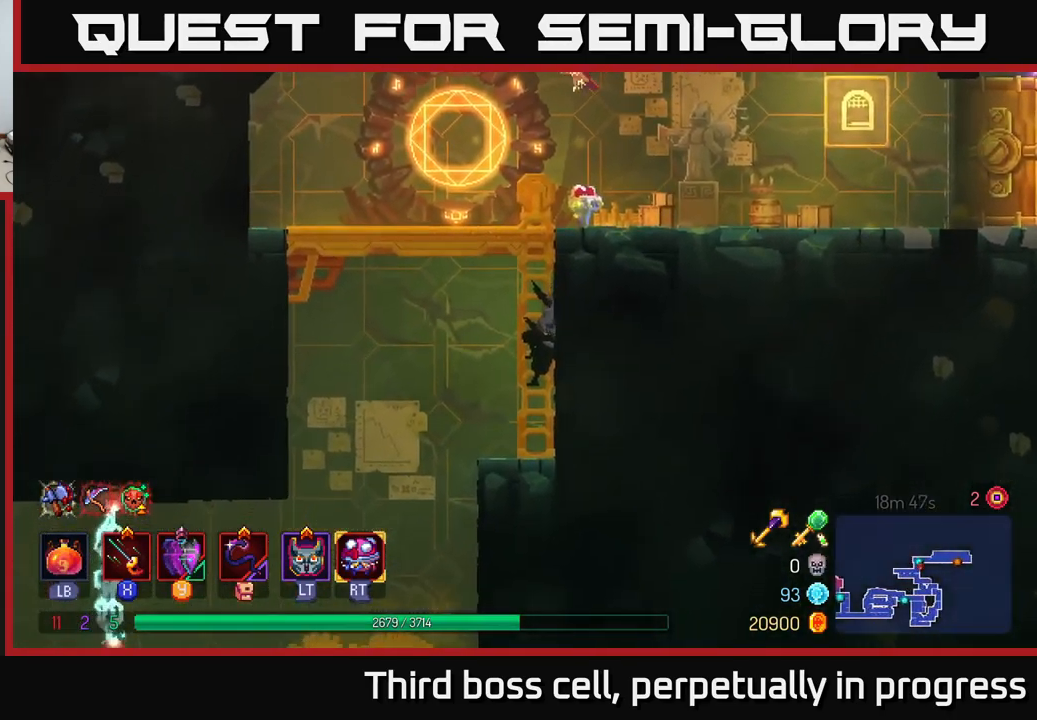
{"buttons": [], "left_stick": "center", "right_stick": "center", "events": [[200, "A", "down"], [250, "A", "up"], [483, "left_stick", "center"]]}
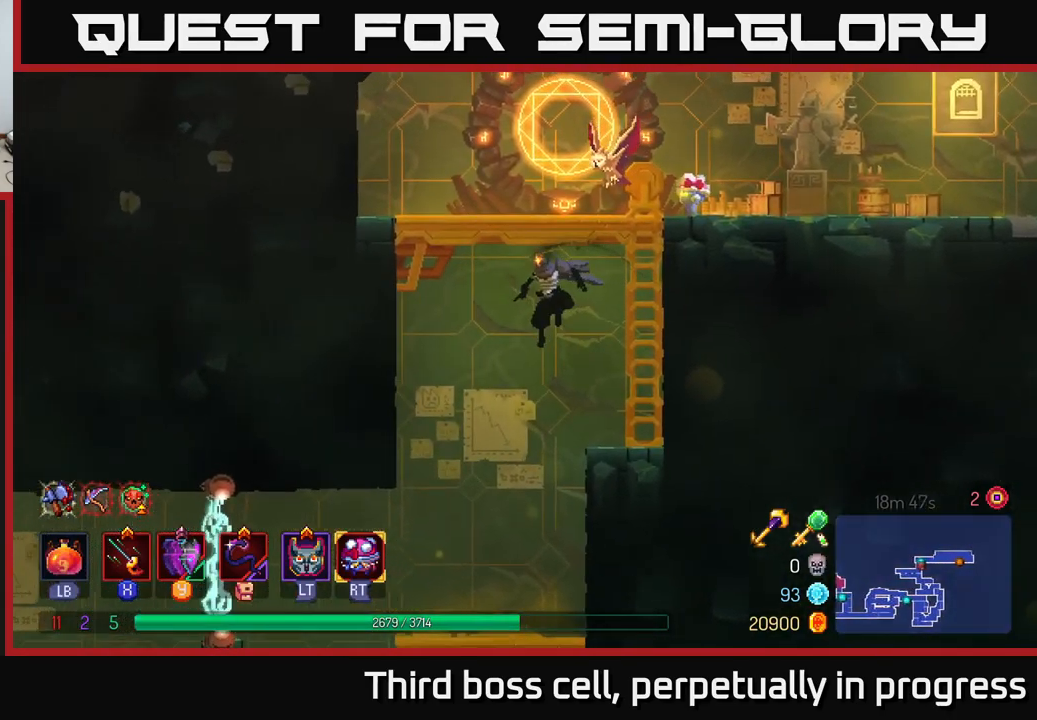
{"buttons": [], "left_stick": "center", "right_stick": "down-left", "events": [[217, "right_stick", "down"], [333, "right_stick", "down-left"]]}
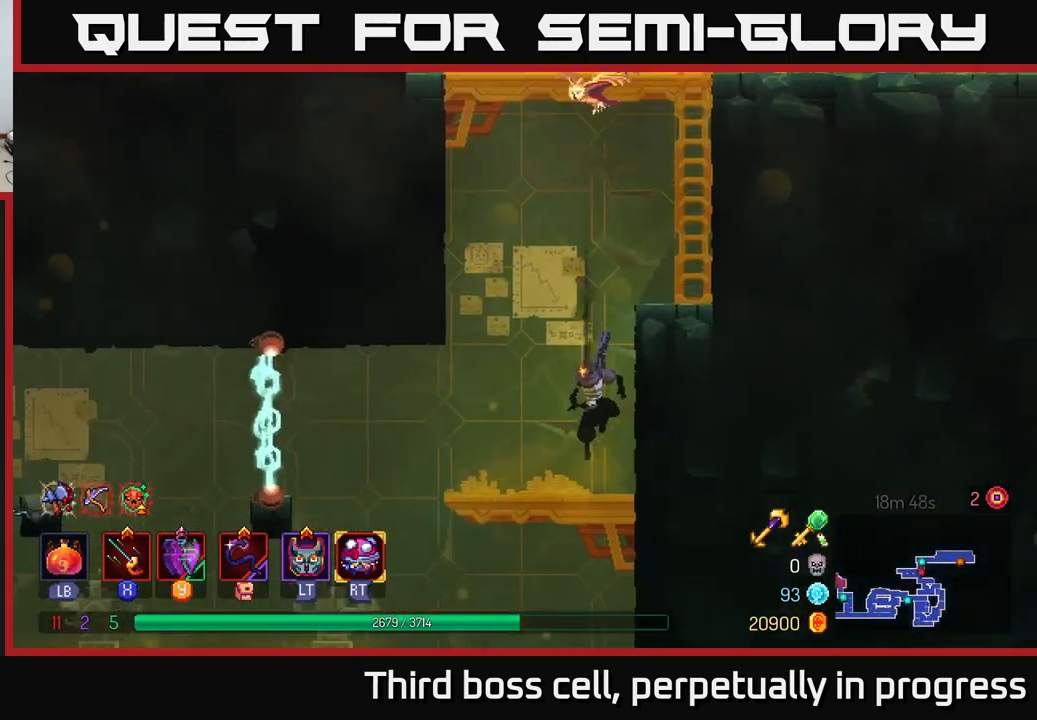
{"buttons": [], "left_stick": "center", "right_stick": "center", "events": [[33, "left_stick", "left"], [300, "left_stick", "center"], [317, "right_stick", "center"]]}
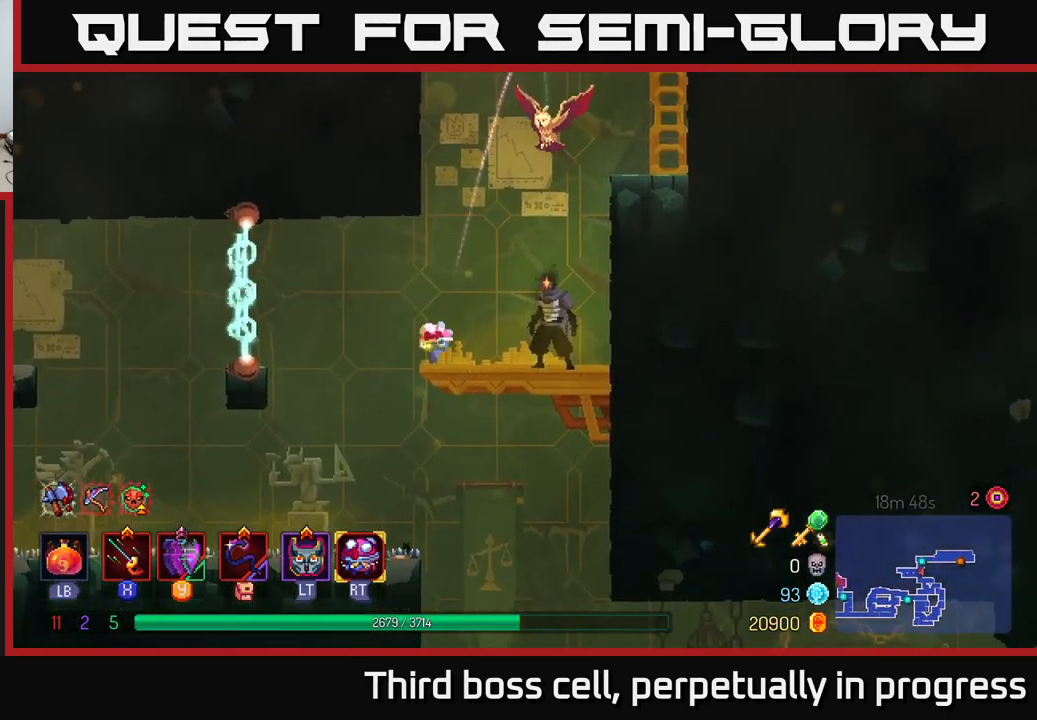
{"buttons": [], "left_stick": "center", "right_stick": "center", "events": [[67, "left_stick", "left"], [300, "left_stick", "center"]]}
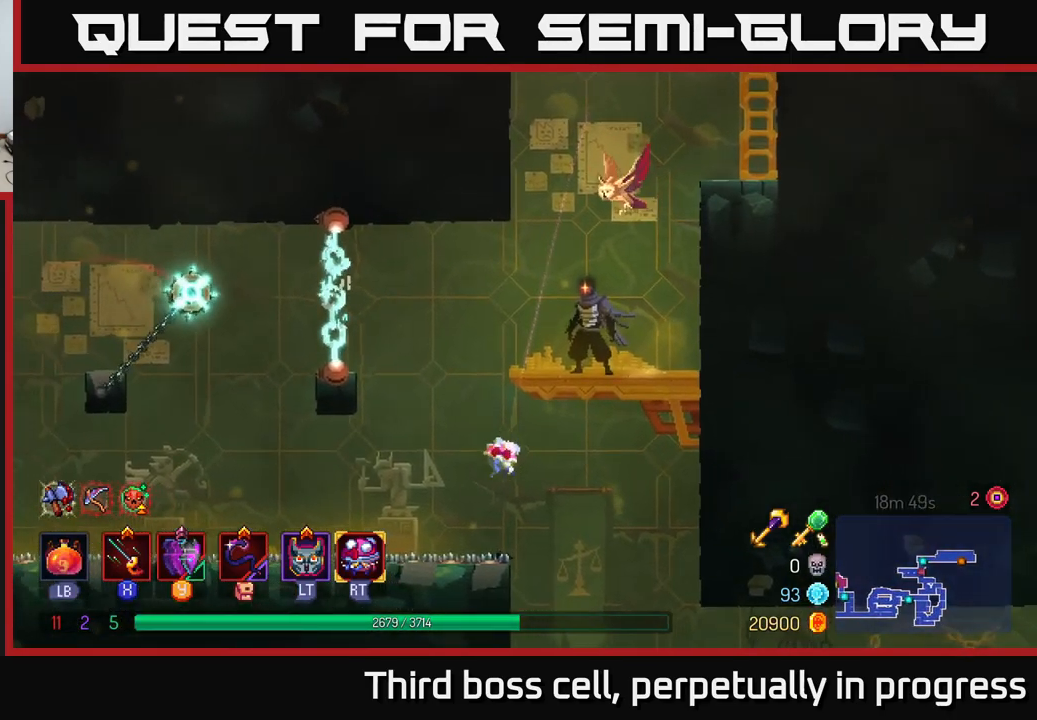
{"buttons": [], "left_stick": "center", "right_stick": "center", "events": []}
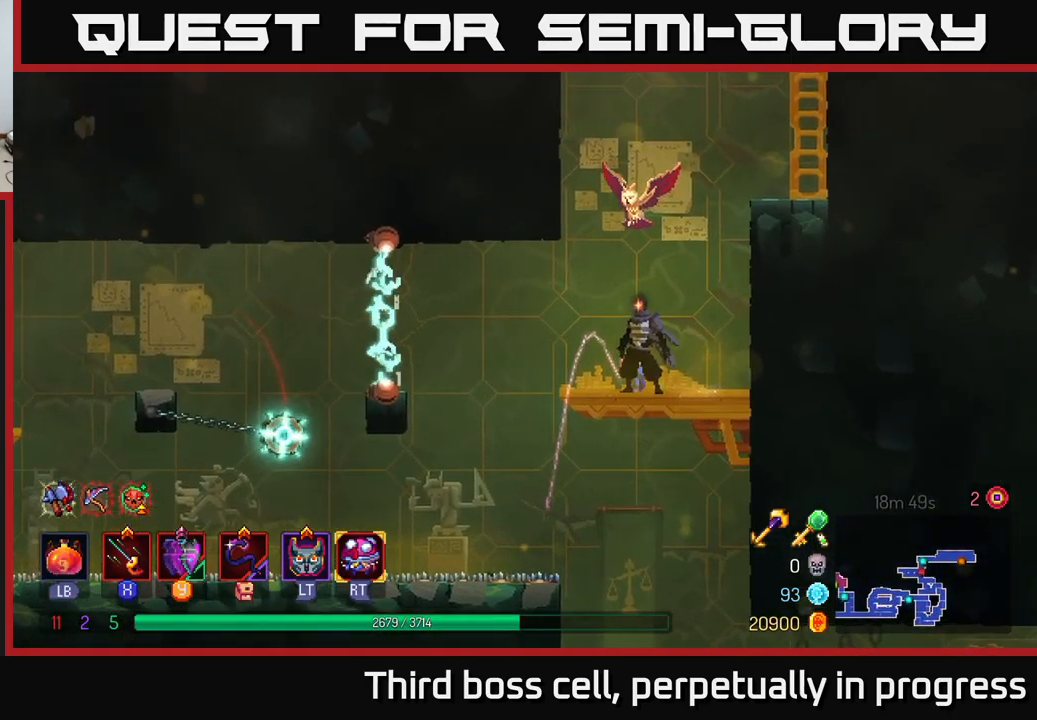
{"buttons": [], "left_stick": "center", "right_stick": "center", "events": [[67, "left_stick", "left"], [416, "left_stick", "center"]]}
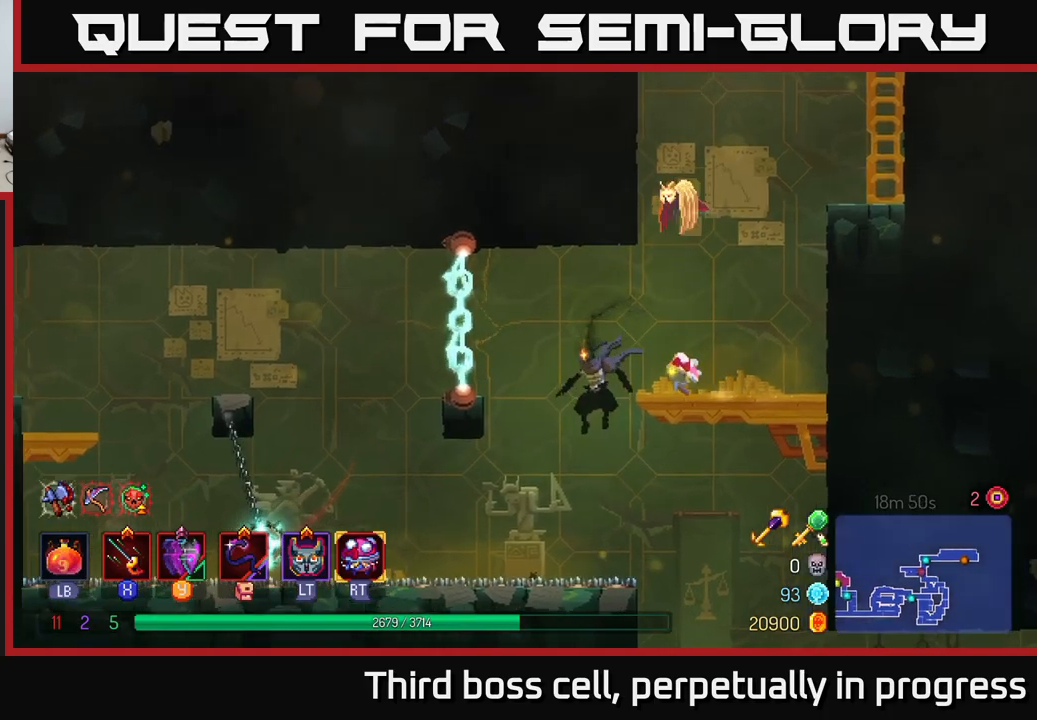
{"buttons": [], "left_stick": "left", "right_stick": "center", "events": [[67, "left_stick", "left"], [267, "B", "down"], [383, "B", "up"]]}
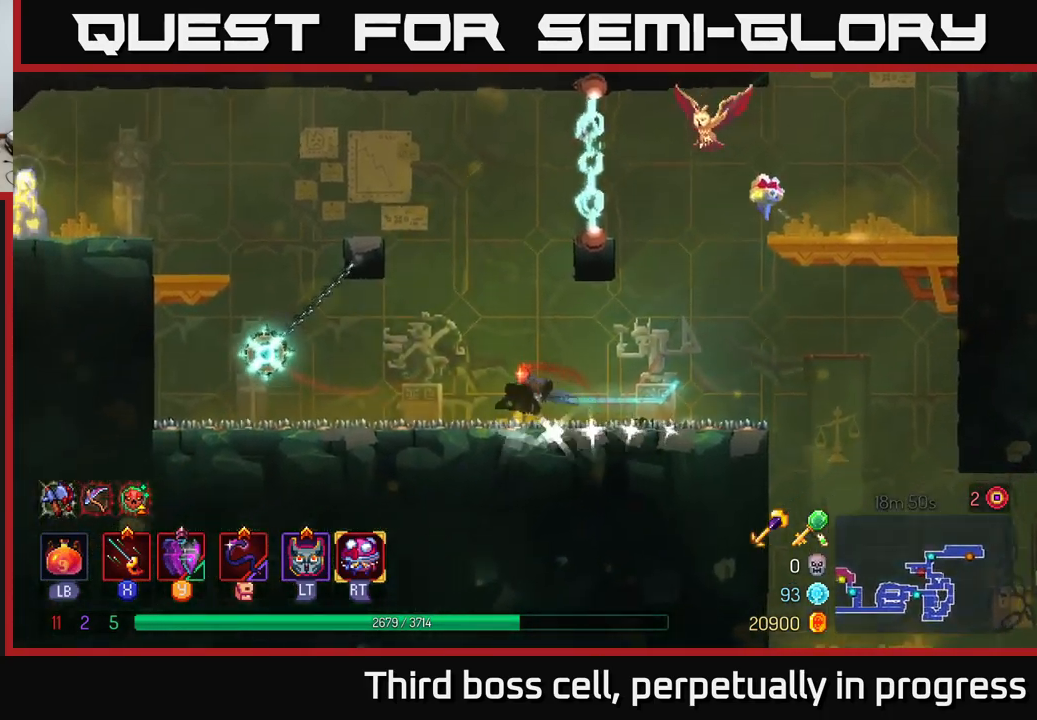
{"buttons": [], "left_stick": "left", "right_stick": "center", "events": []}
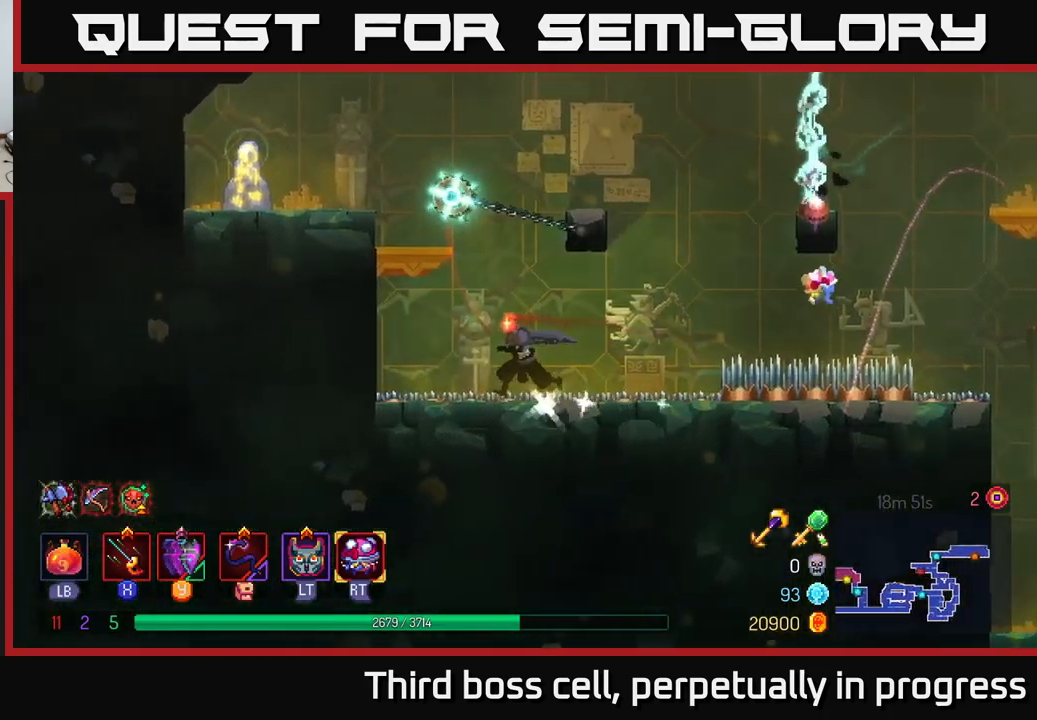
{"buttons": ["A"], "left_stick": "left", "right_stick": "center", "events": [[133, "A", "down"], [250, "A", "up"], [417, "A", "down"]]}
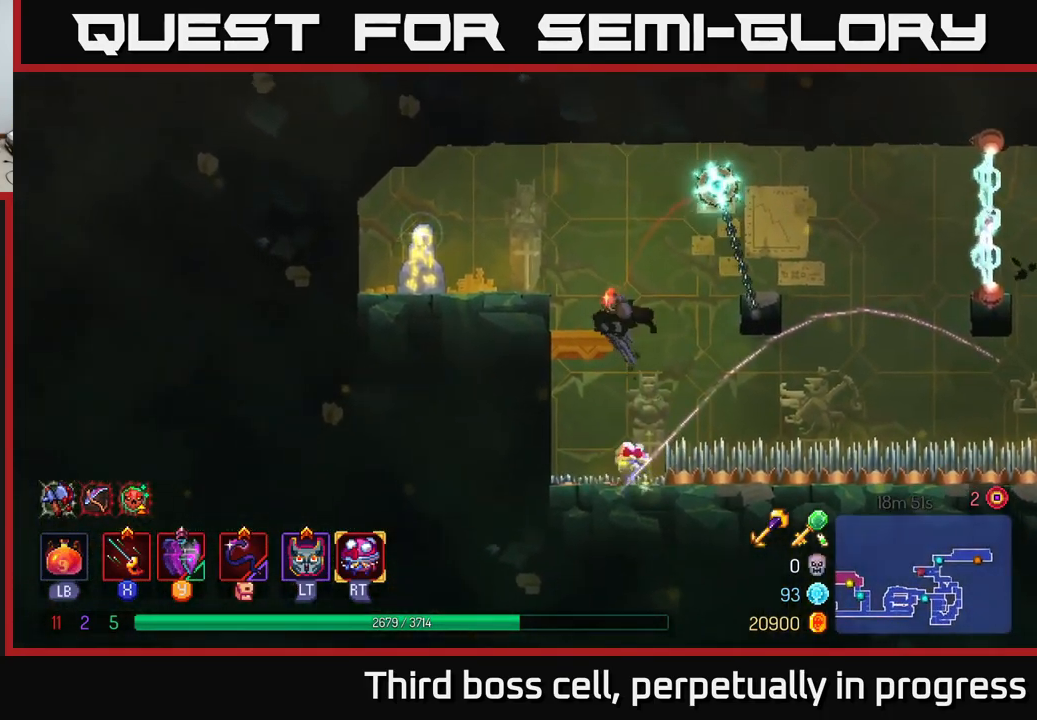
{"buttons": [], "left_stick": "left", "right_stick": "center", "events": [[33, "A", "up"]]}
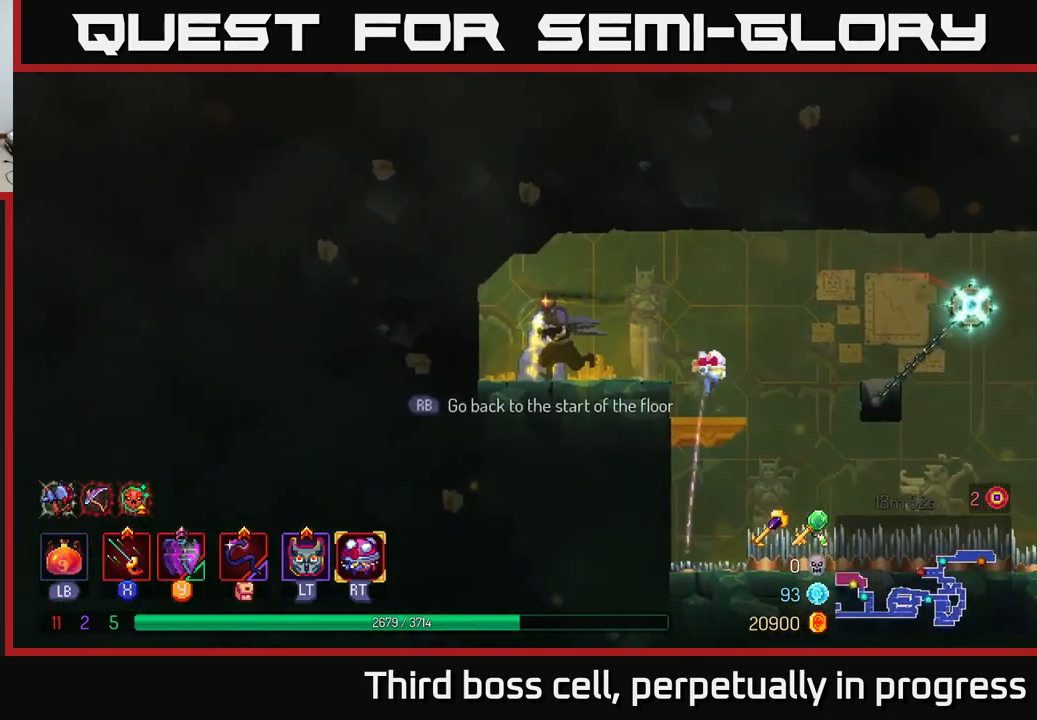
{"buttons": [], "left_stick": "center", "right_stick": "center", "events": [[33, "R1", "down"], [83, "left_stick", "center"], [117, "R1", "up"]]}
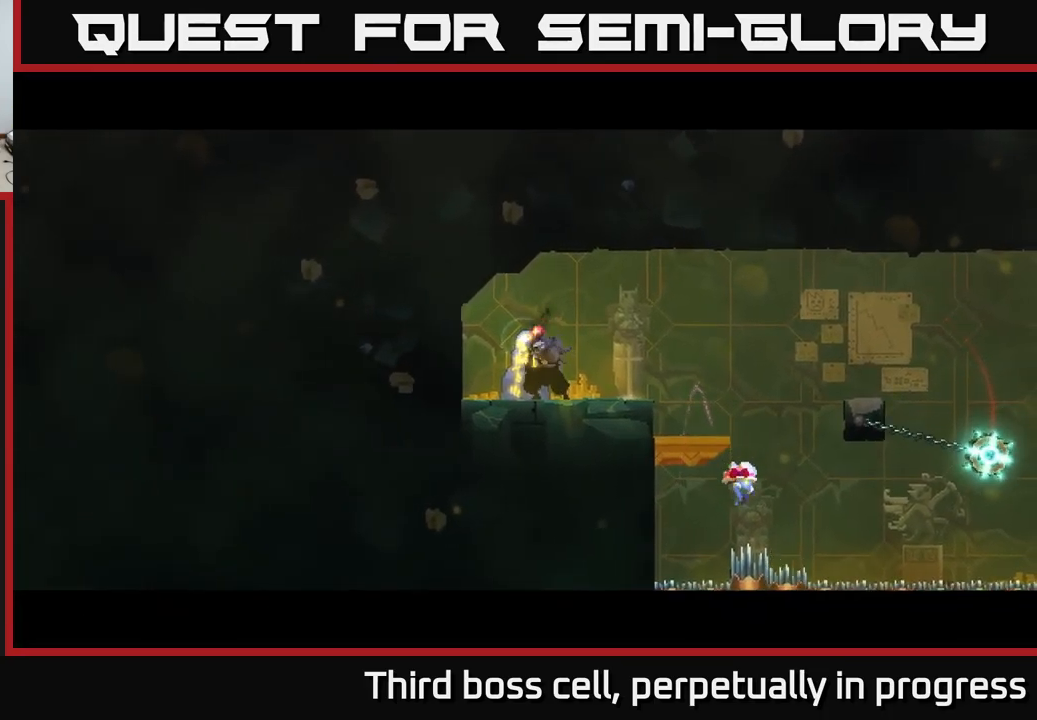
{"buttons": [], "left_stick": "center", "right_stick": "center", "events": []}